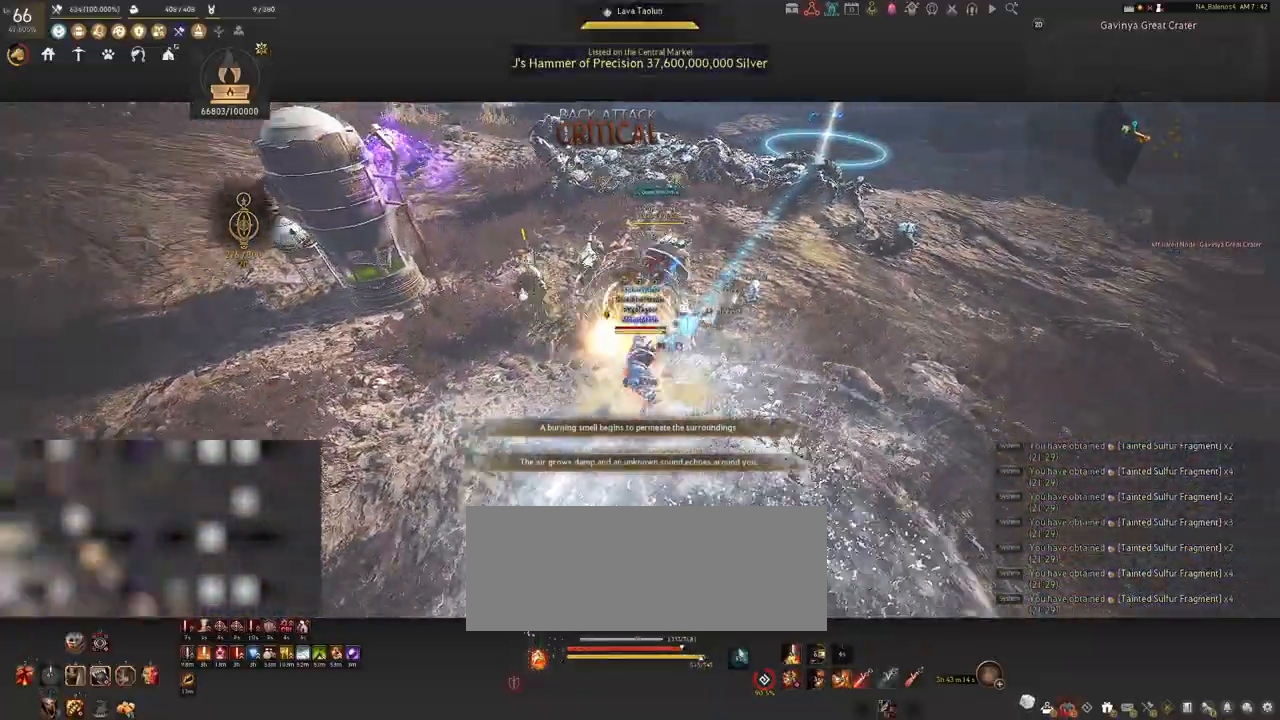
Gameplay with keyboard and mouse; each line is a JSON object with the keys and mouse buttons held at the frame after it. "events" lists presses ("down") and releases ("up") of "a", "c", "d", "e", "f", "q", "s", "shift", "space", "tab", "w", "x", "z", "mouse_left" and "mouse_right" between this image and that frame as [ms after this image, input, new state], when the widget could be followed in between. "mouse_left", "mouse_right" = the "left", "right" buttons of the "mouse" list. No other keys are recorded. Mouse movement is not recorded.
{"keys": [], "mouse": ["left"], "events": []}
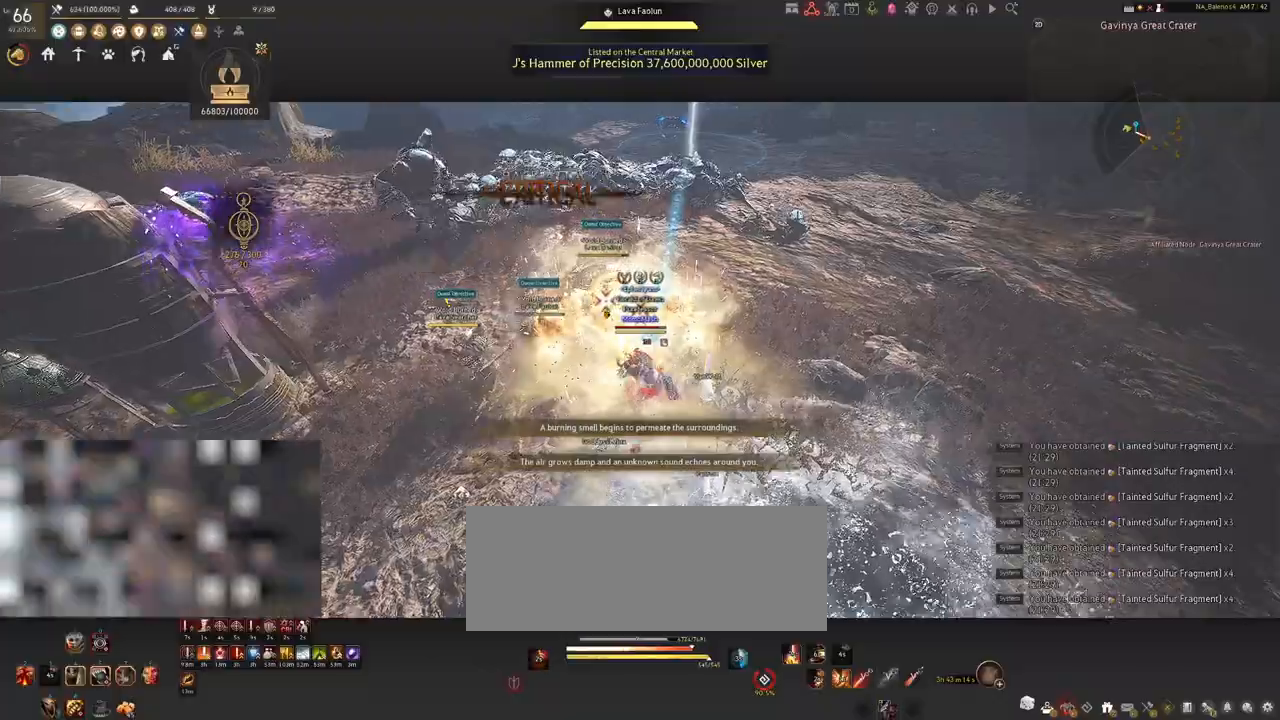
{"keys": ["s"], "mouse": [], "events": [[117, "mouse_left", "up"], [183, "s", "down"], [350, "q", "down"], [383, "q", "up"]]}
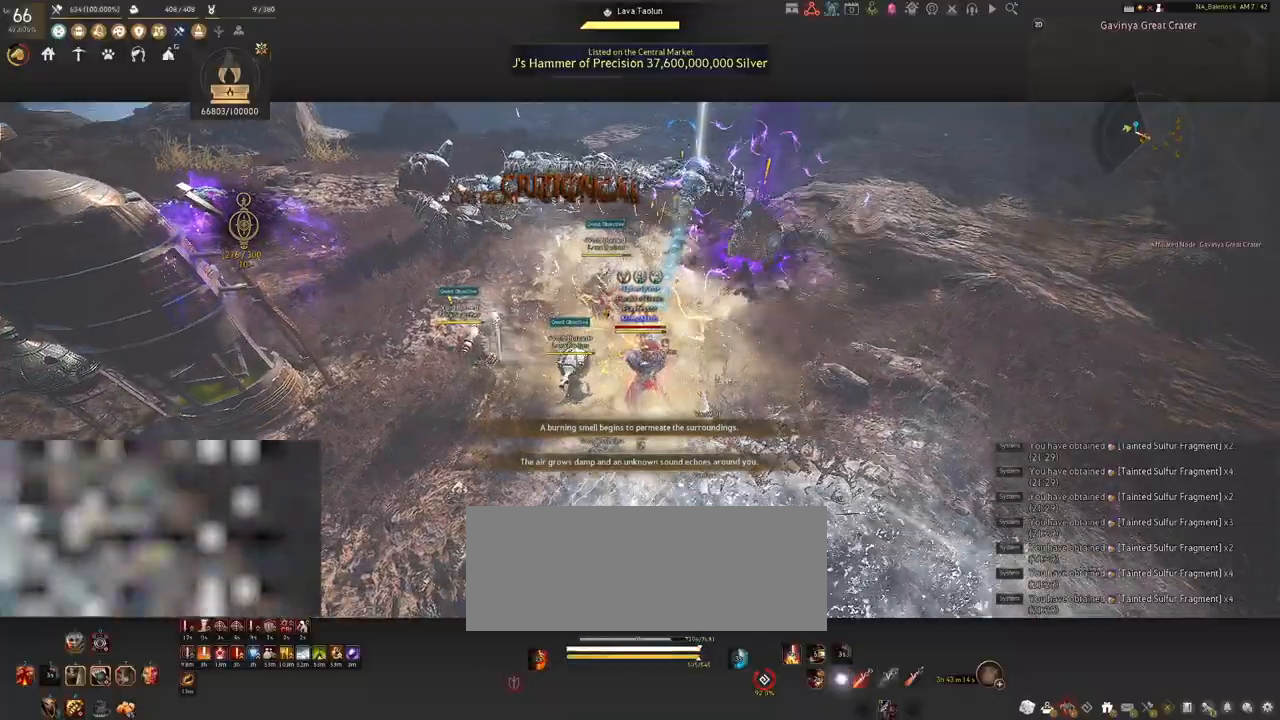
{"keys": ["d", "s"], "mouse": [], "events": [[17, "q", "down"], [50, "q", "up"], [183, "q", "down"], [217, "q", "up"], [350, "q", "down"], [383, "q", "up"], [450, "d", "down"]]}
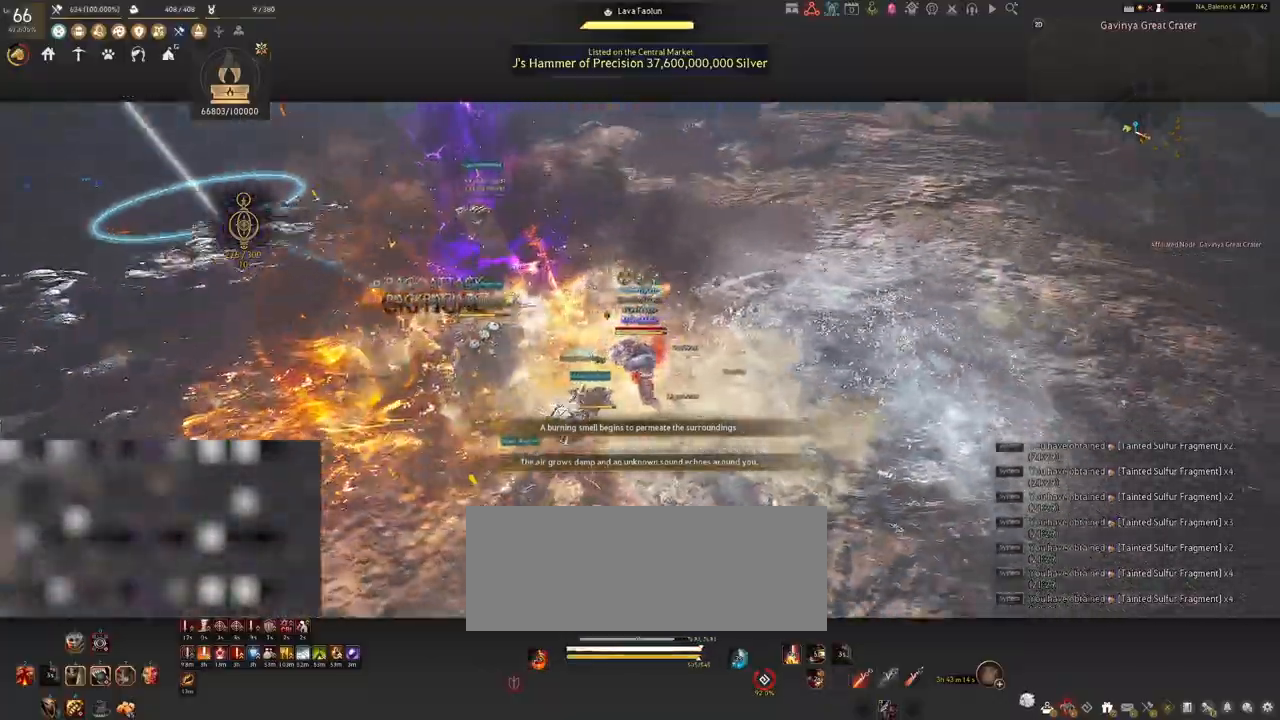
{"keys": ["d", "s"], "mouse": [], "events": [[100, "s", "up"], [133, "shift", "down"], [450, "shift", "up"], [483, "s", "down"]]}
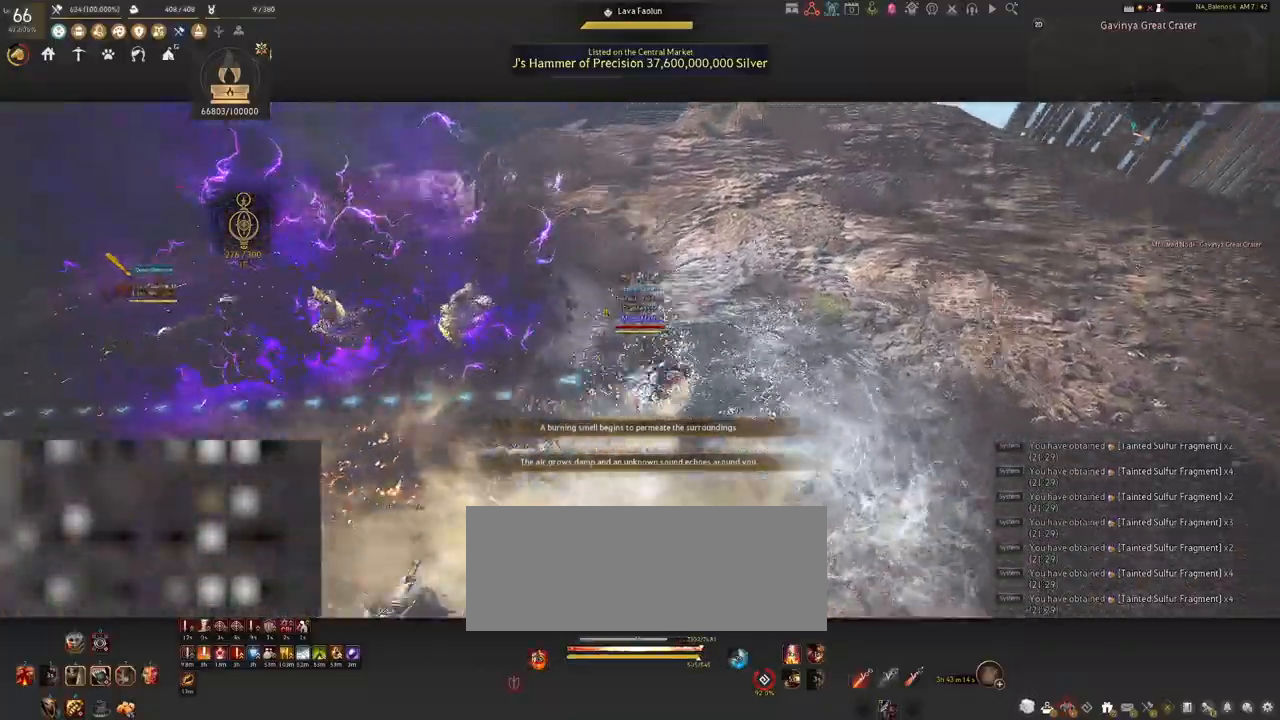
{"keys": [], "mouse": ["left"], "events": [[50, "d", "up"], [167, "mouse_left", "down"], [283, "s", "up"]]}
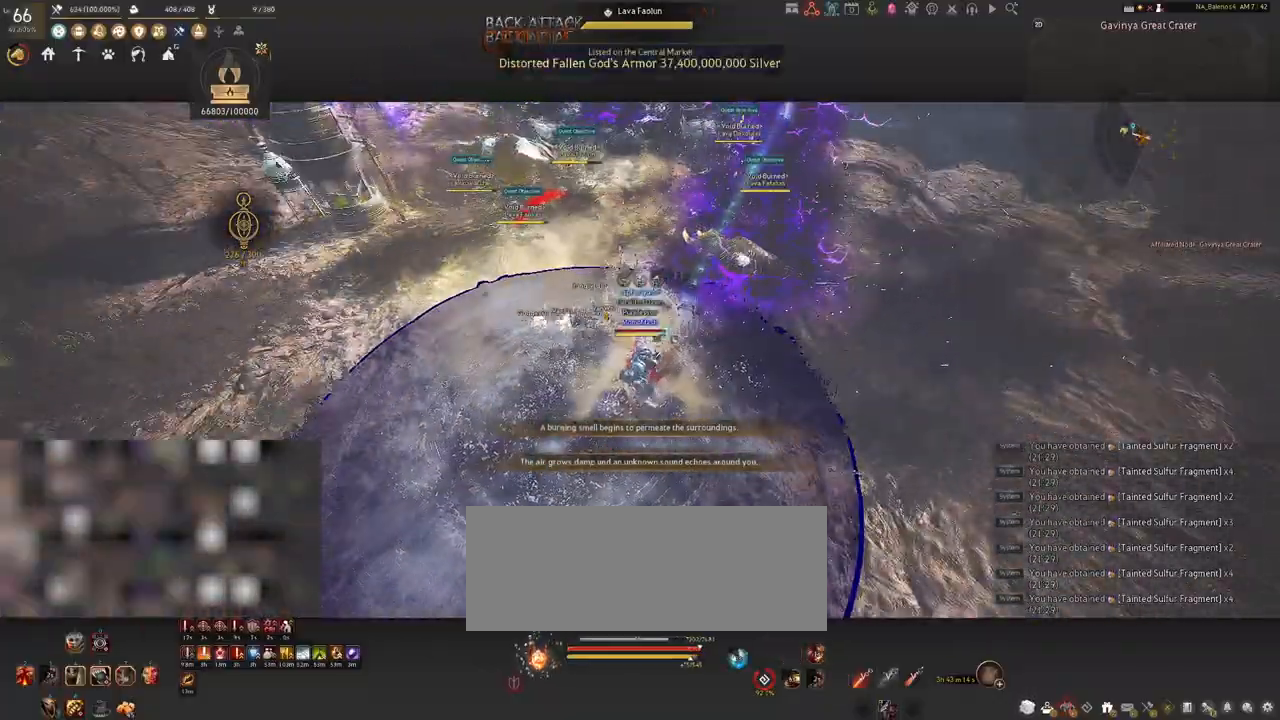
{"keys": [], "mouse": ["left"], "events": []}
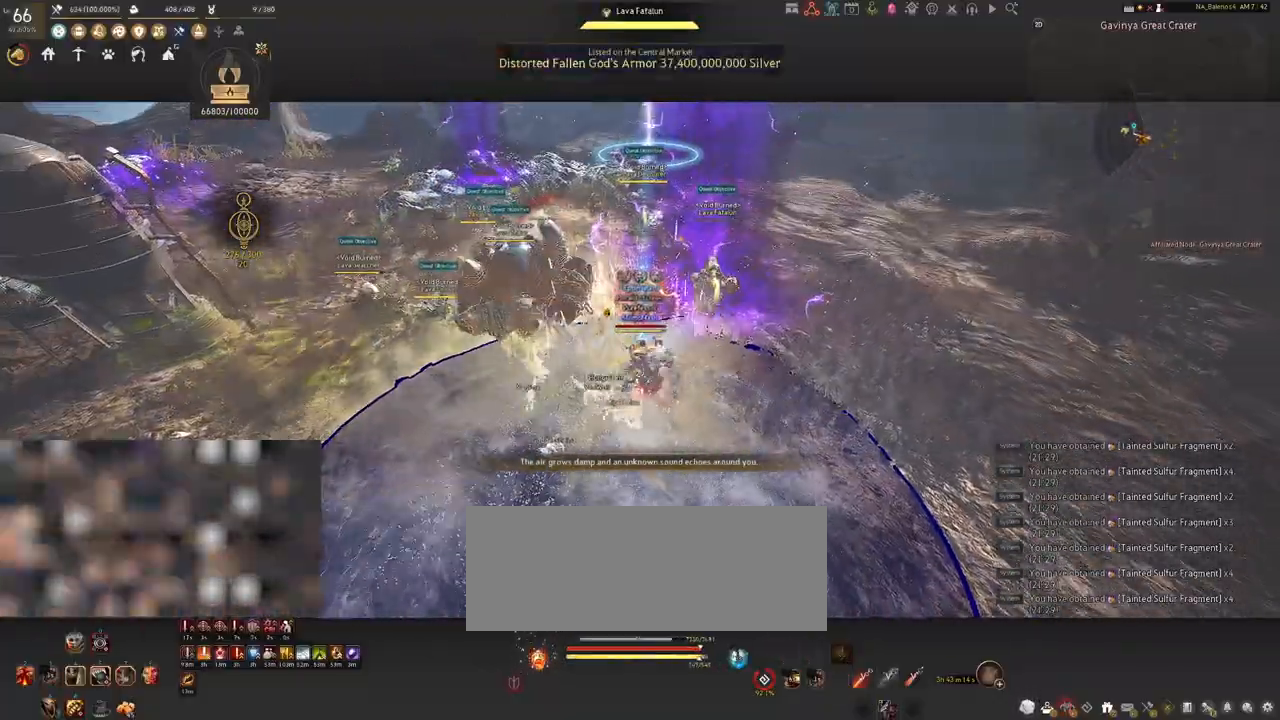
{"keys": ["s"], "mouse": [], "events": [[267, "s", "down"], [300, "mouse_left", "up"], [383, "q", "down"], [433, "q", "up"]]}
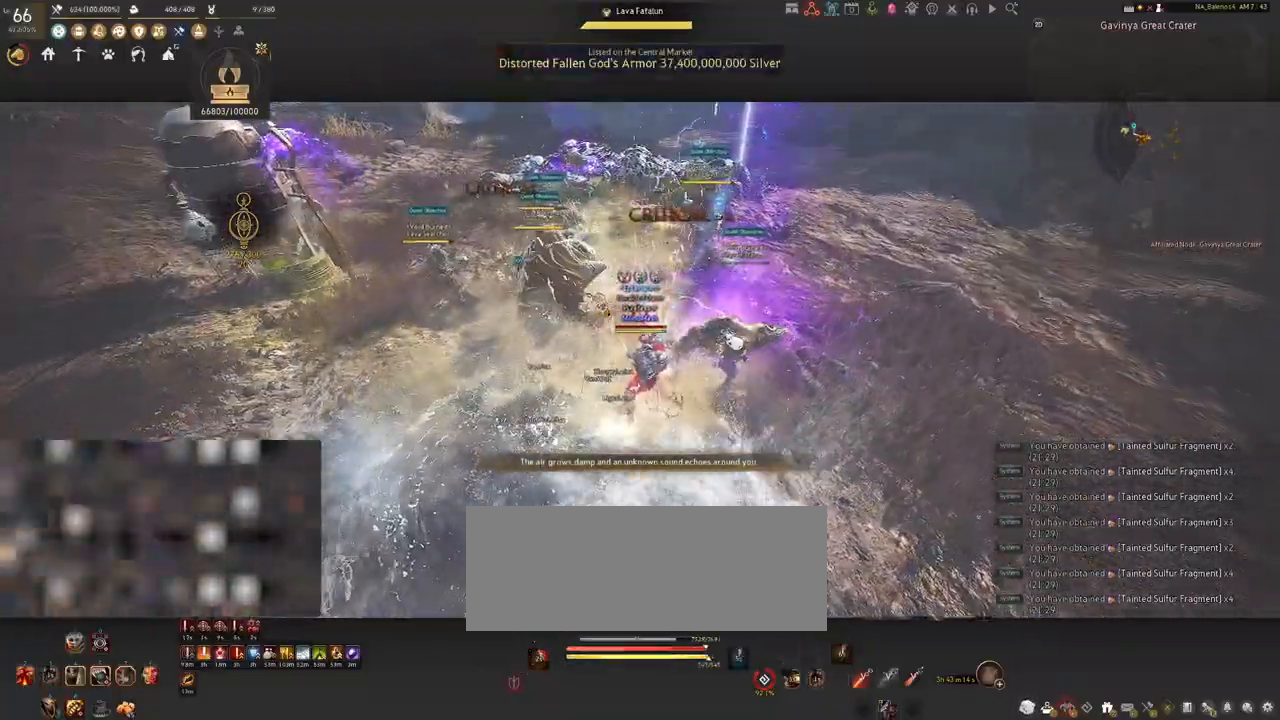
{"keys": ["s"], "mouse": [], "events": [[67, "q", "down"], [100, "q", "up"], [217, "q", "down"], [267, "q", "up"], [383, "q", "down"], [417, "q", "up"]]}
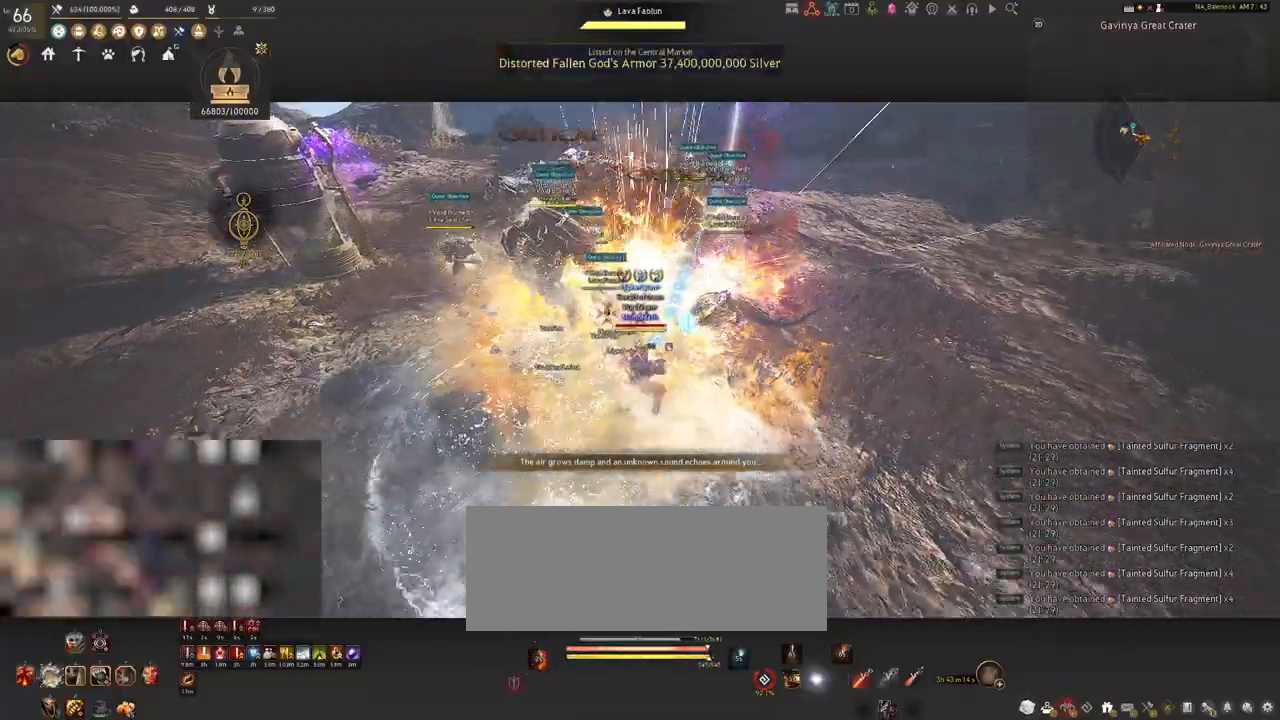
{"keys": ["shift"], "mouse": [], "events": [[33, "q", "down"], [50, "q", "up"], [83, "a", "down"], [100, "a", "up"], [100, "s", "up"], [183, "shift", "down"], [200, "f", "down"], [367, "f", "up"]]}
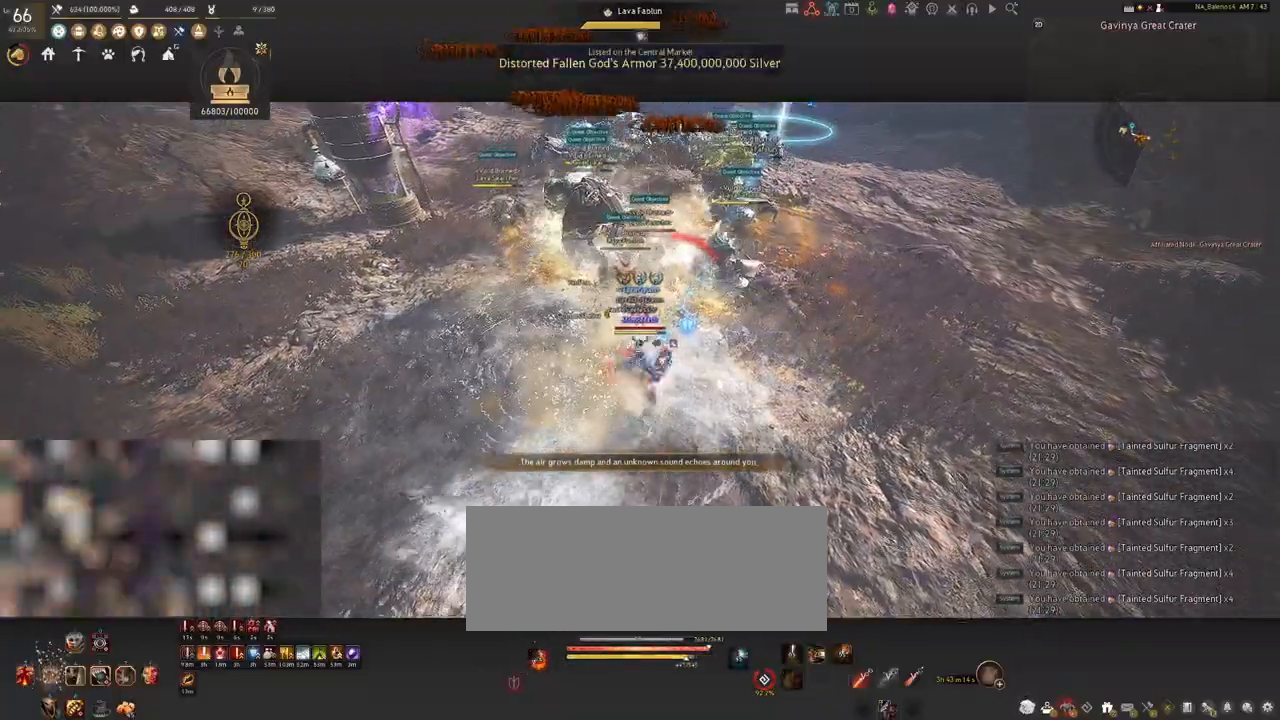
{"keys": ["shift"], "mouse": ["left"], "events": [[233, "mouse_left", "down"], [350, "mouse_left", "up"], [450, "mouse_left", "down"]]}
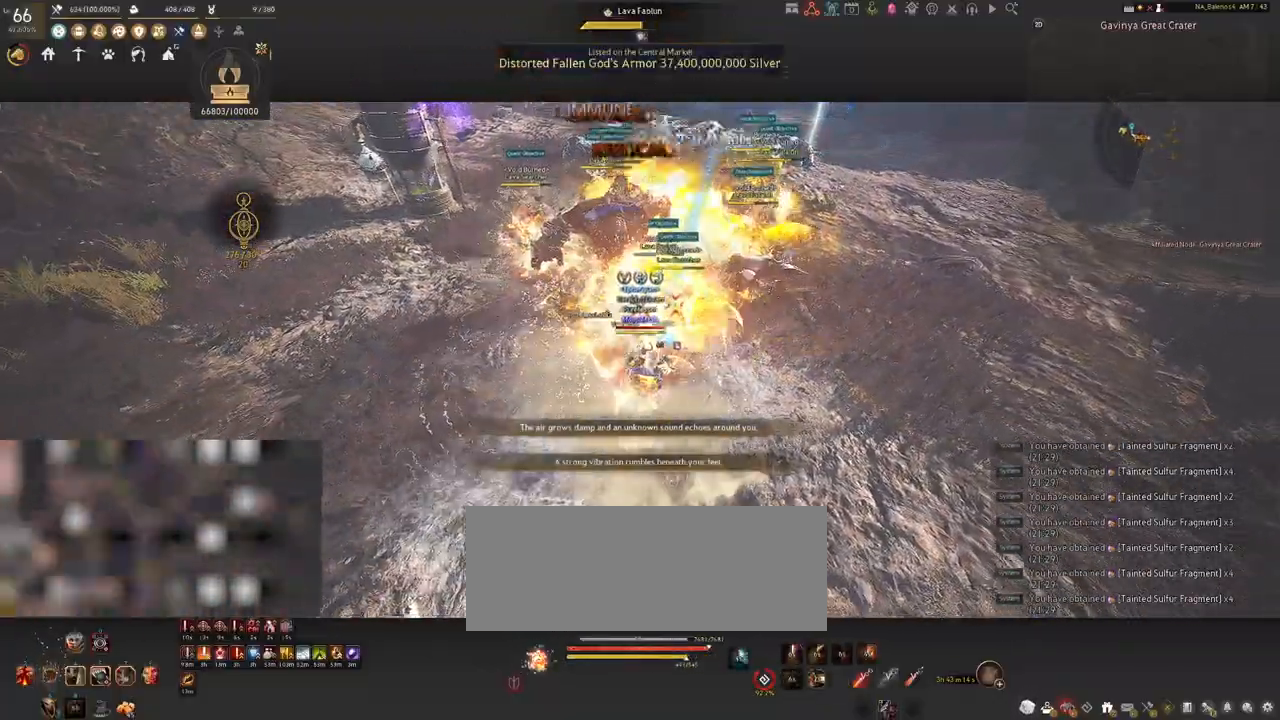
{"keys": ["shift"], "mouse": [], "events": [[100, "mouse_left", "up"], [167, "mouse_left", "down"], [283, "mouse_left", "up"], [350, "mouse_left", "down"], [450, "mouse_left", "up"]]}
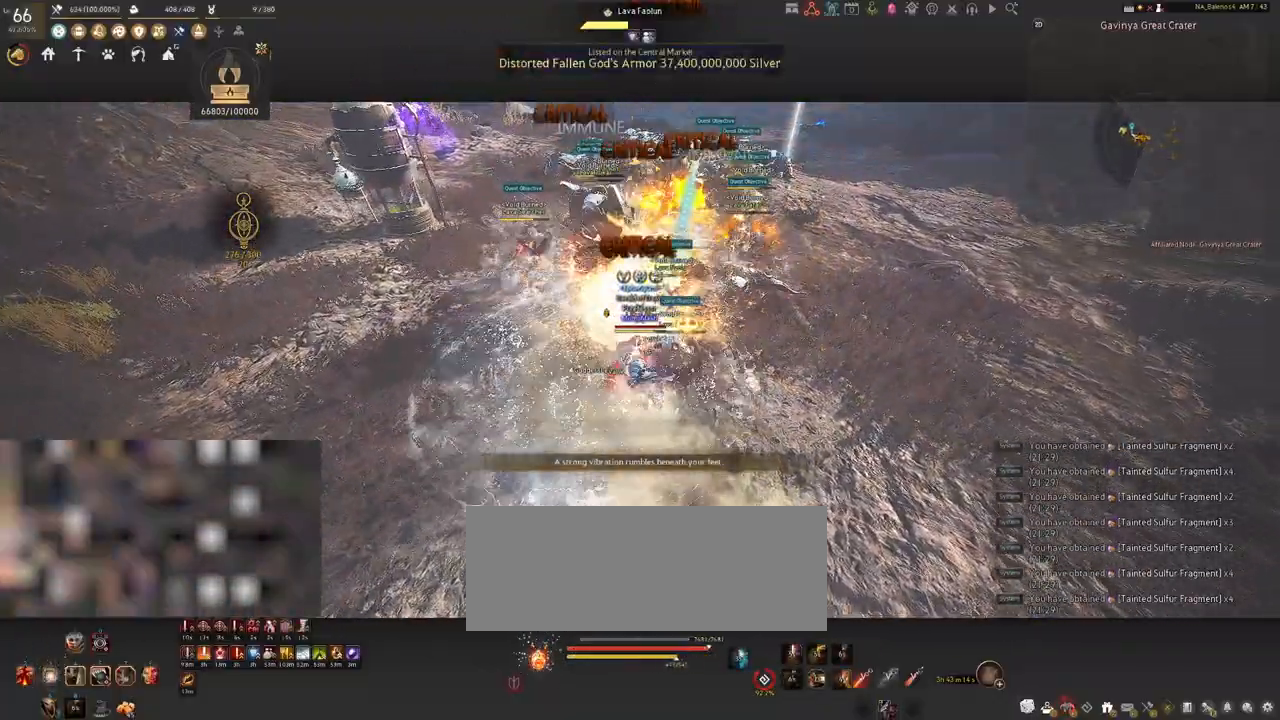
{"keys": [], "mouse": [], "events": [[283, "shift", "up"]]}
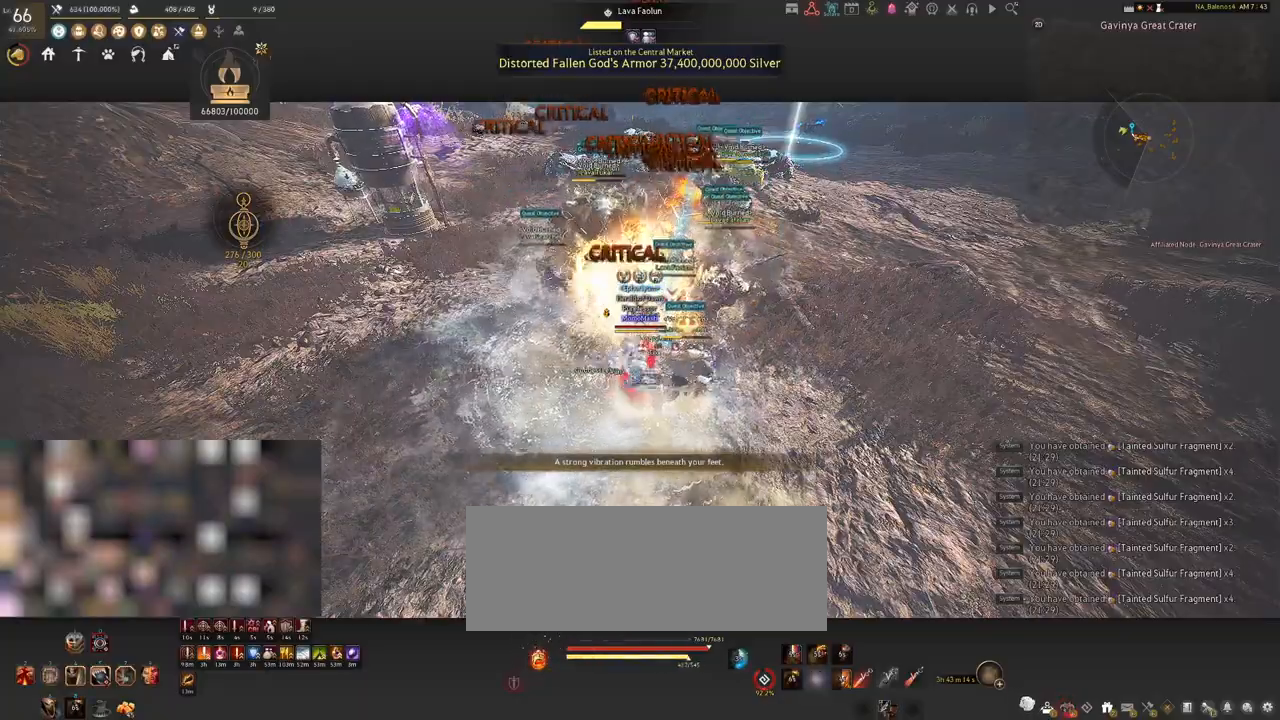
{"keys": [], "mouse": [], "events": []}
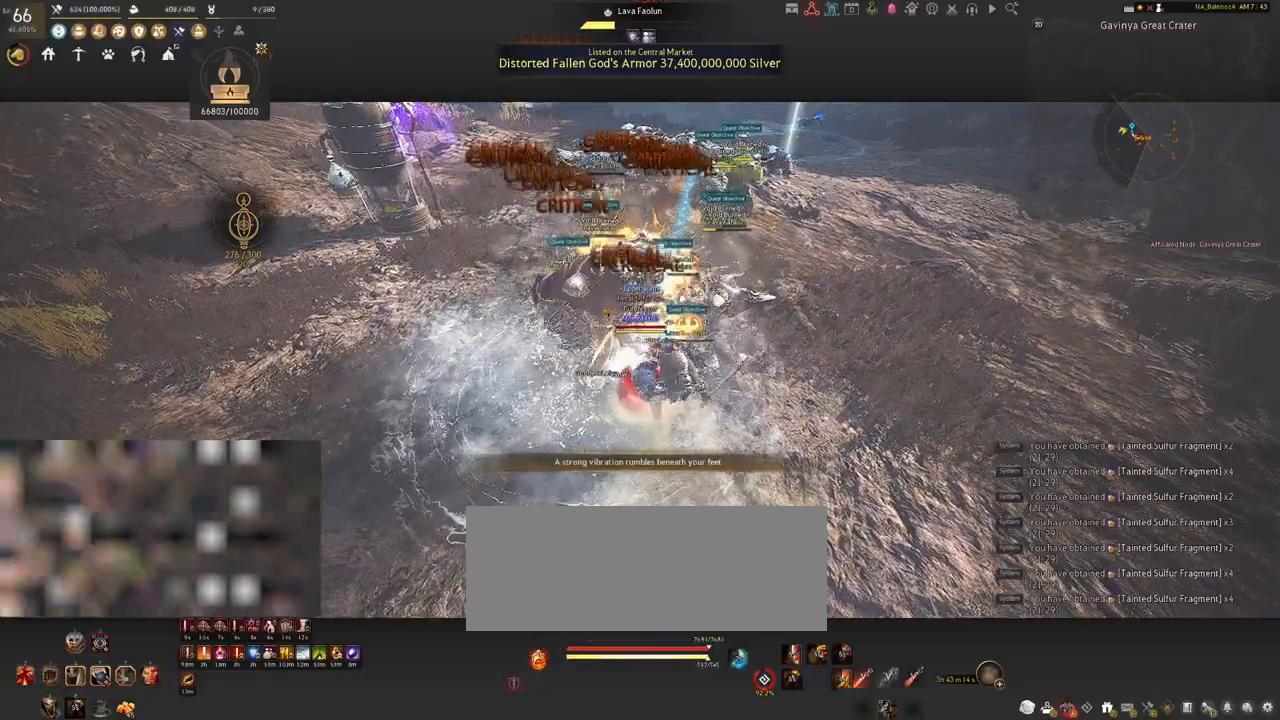
{"keys": ["s", "shift"], "mouse": ["right"], "events": [[83, "s", "down"], [100, "shift", "down"], [283, "mouse_right", "down"]]}
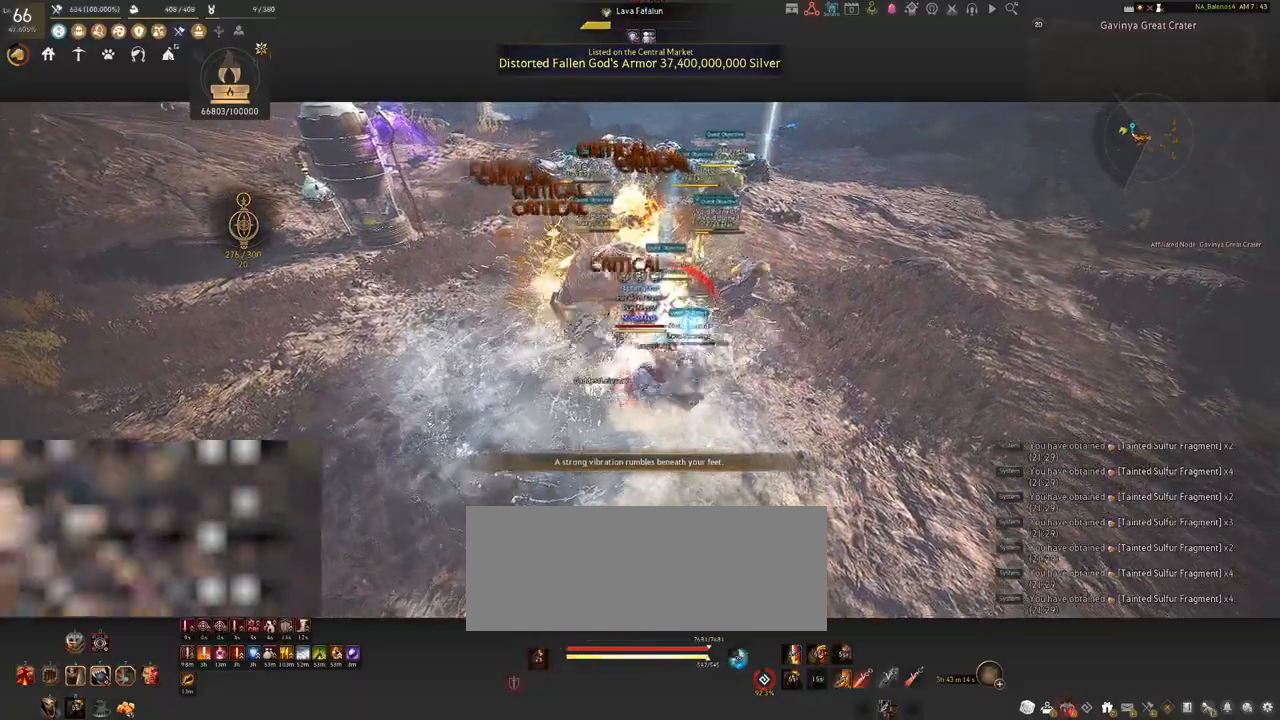
{"keys": [], "mouse": ["right"], "events": [[467, "shift", "up"], [500, "s", "up"]]}
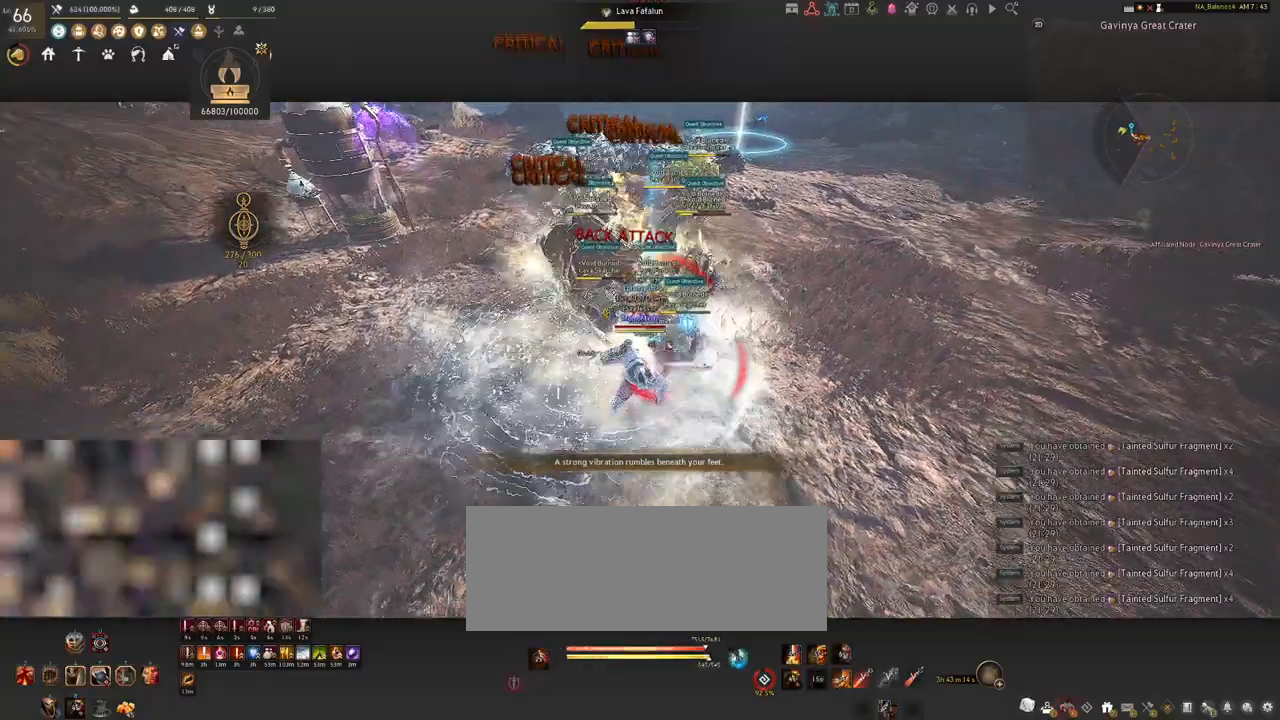
{"keys": [], "mouse": ["right"], "events": []}
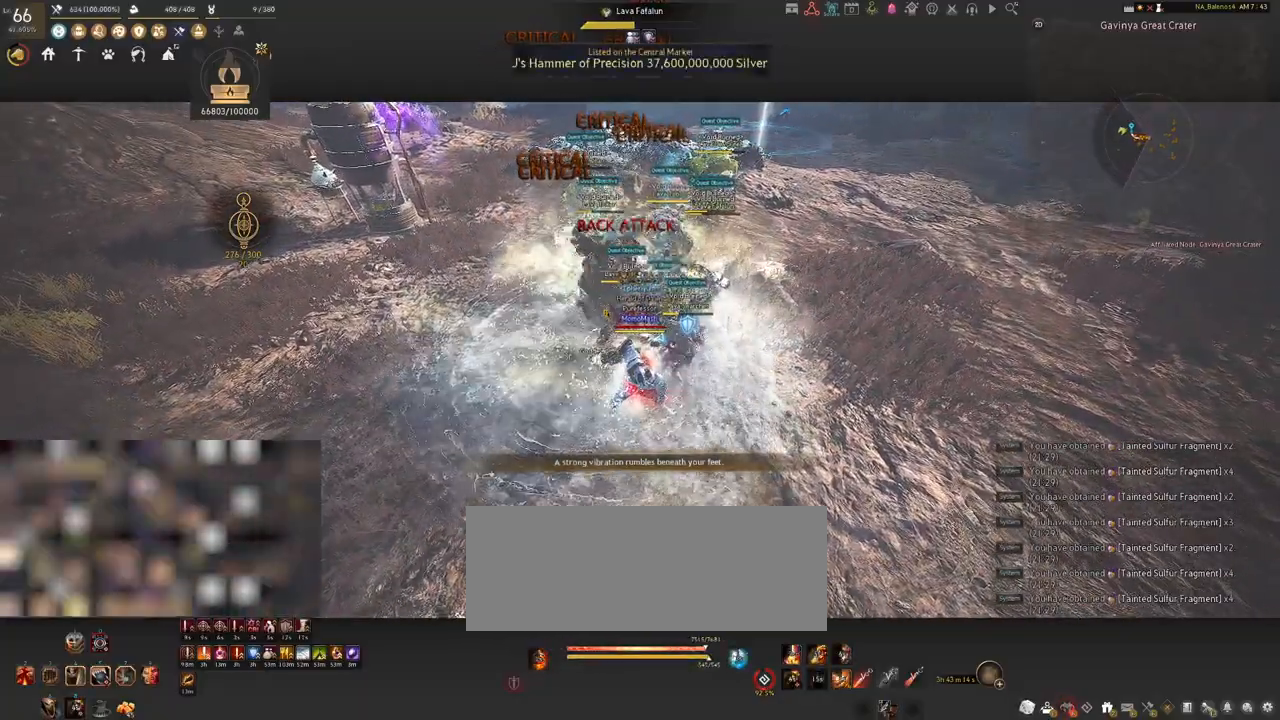
{"keys": [], "mouse": ["right"], "events": []}
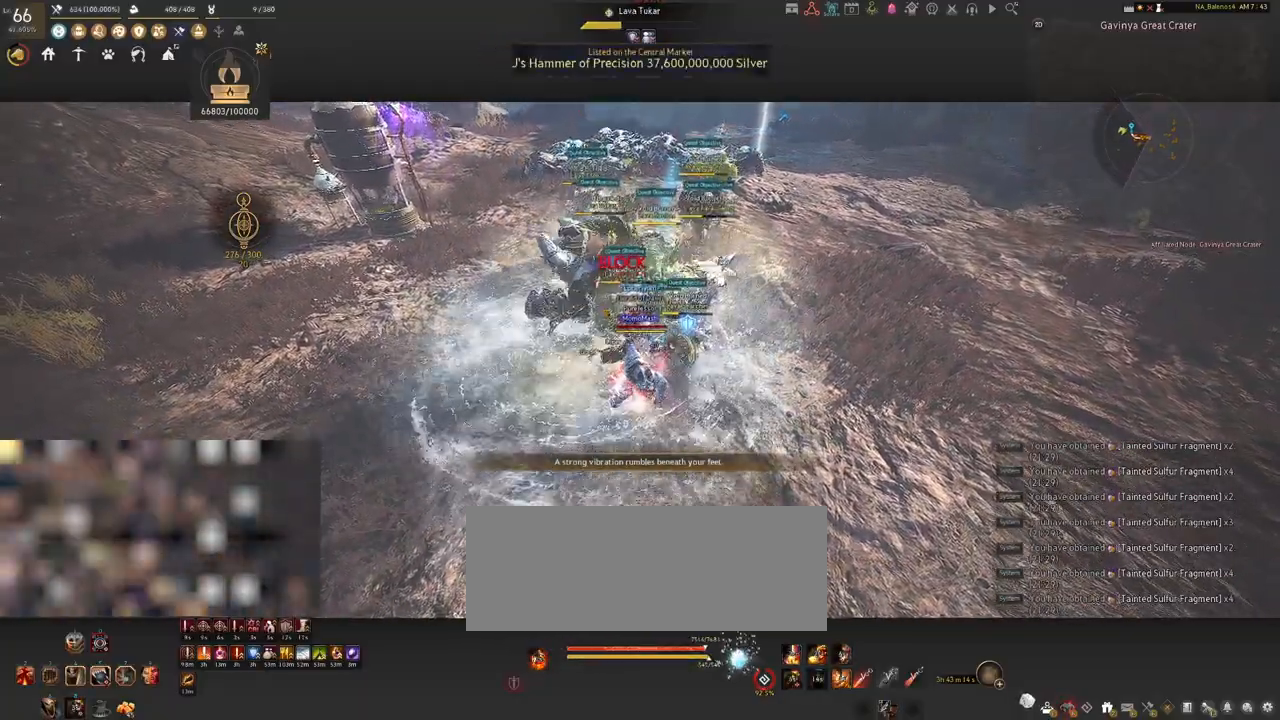
{"keys": ["shift"], "mouse": ["left"], "events": [[383, "mouse_right", "up"], [433, "shift", "down"], [483, "mouse_left", "down"]]}
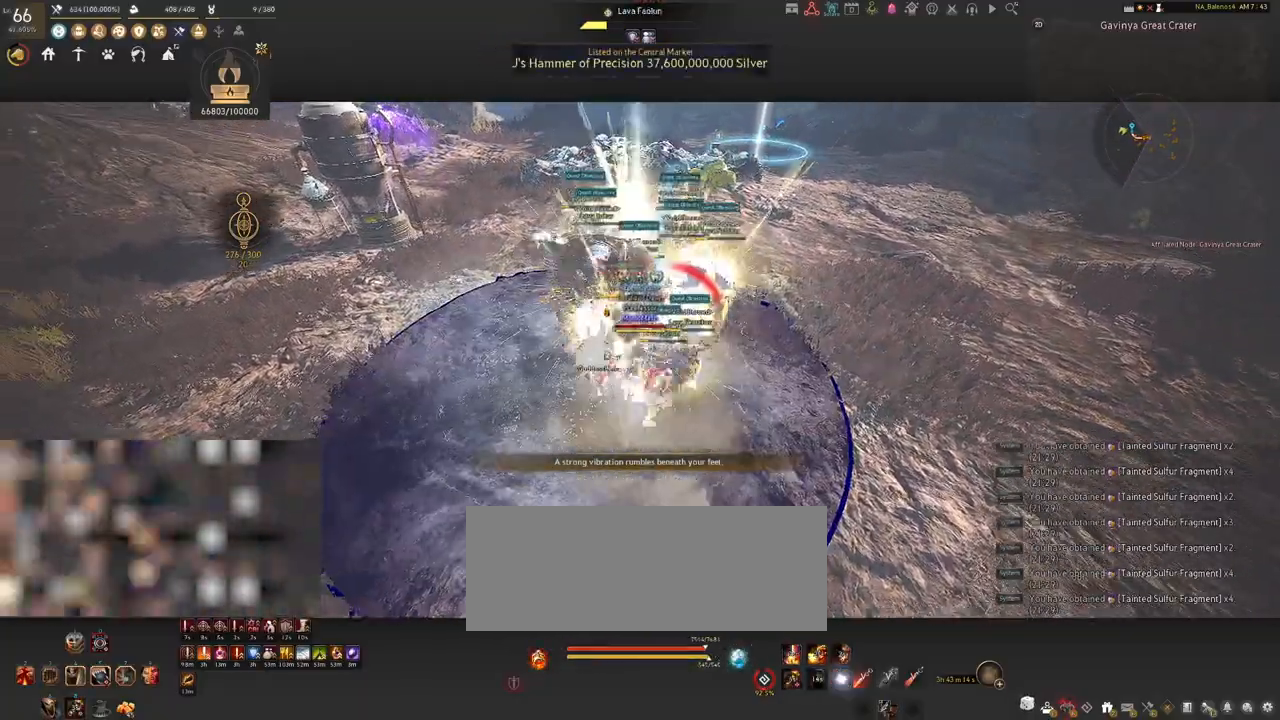
{"keys": ["shift"], "mouse": [], "events": [[100, "mouse_left", "up"], [183, "mouse_right", "down"], [383, "mouse_right", "up"]]}
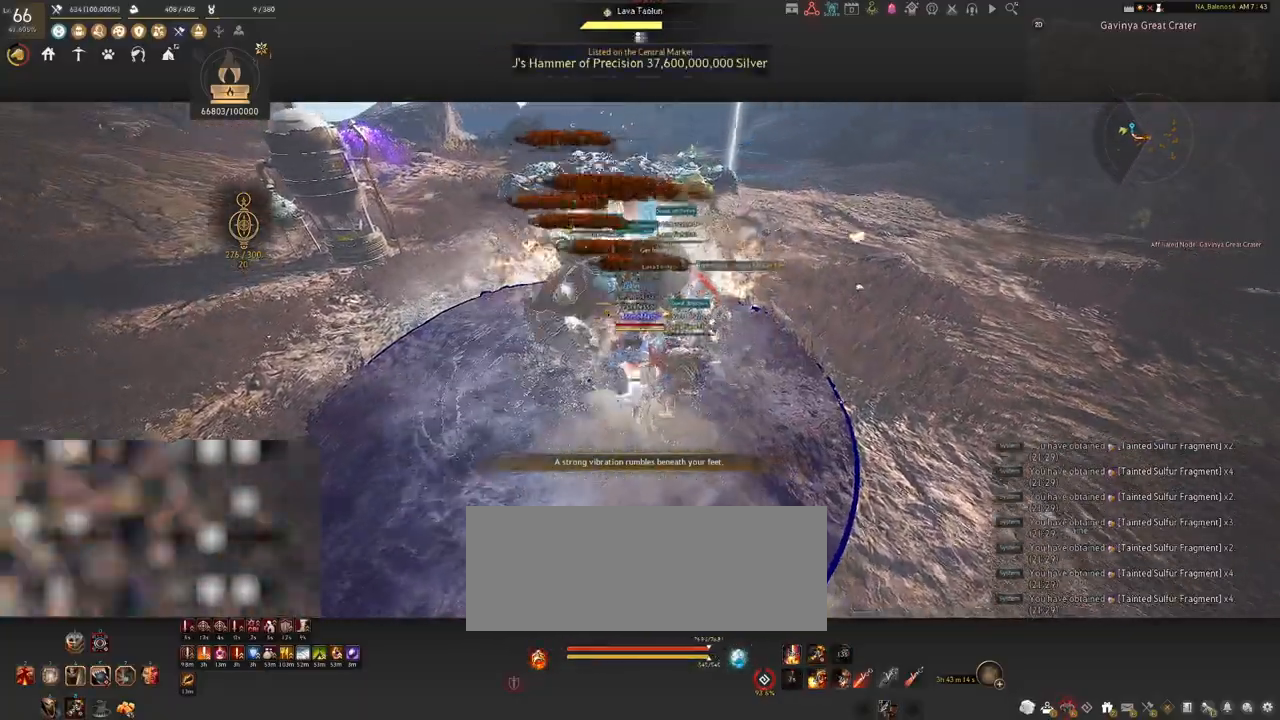
{"keys": ["d", "shift"], "mouse": [], "events": [[200, "shift", "up"], [267, "shift", "down"], [350, "d", "down"]]}
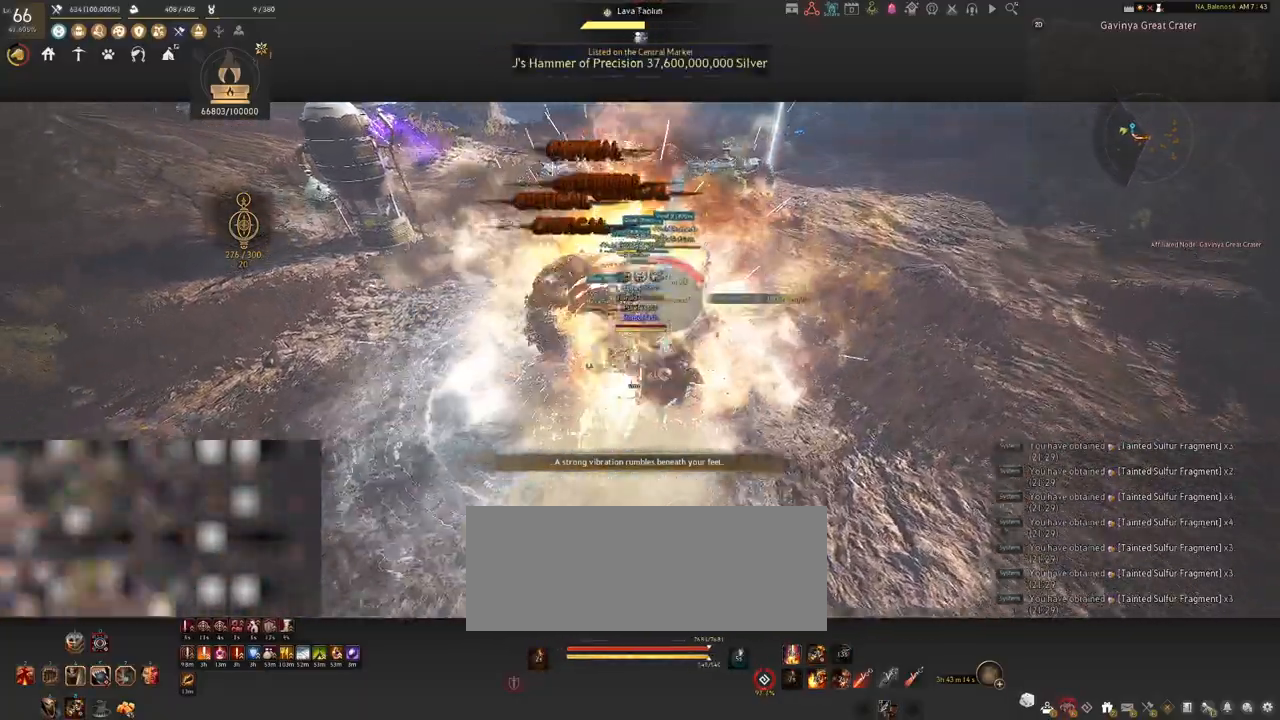
{"keys": ["d", "shift"], "mouse": [], "events": []}
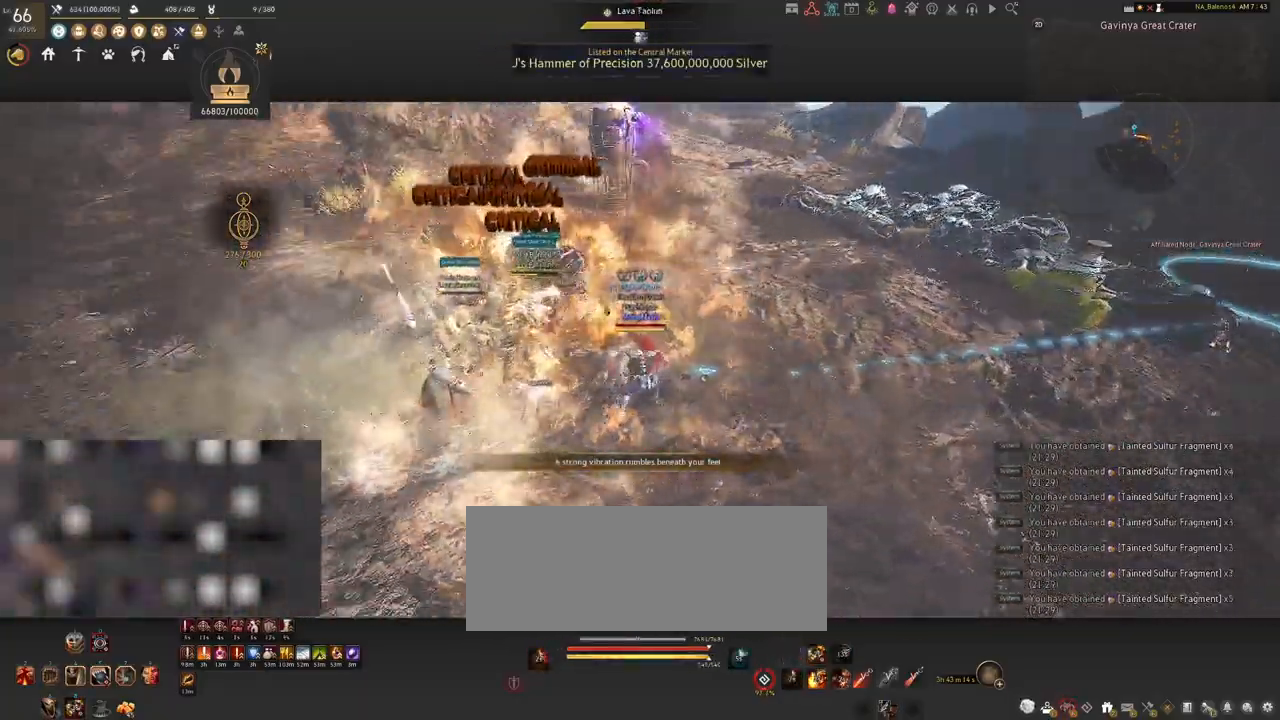
{"keys": [], "mouse": ["left"], "events": [[167, "shift", "up"], [183, "d", "up"], [233, "mouse_left", "down"]]}
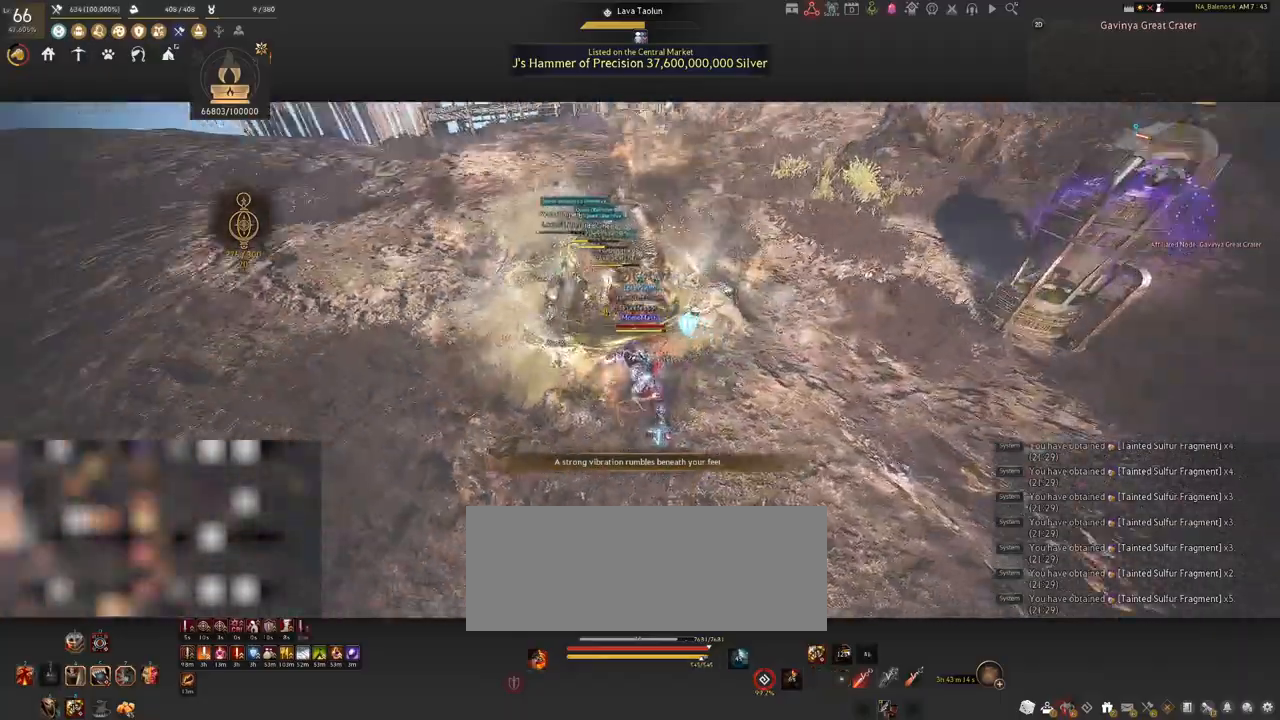
{"keys": [], "mouse": ["left"], "events": []}
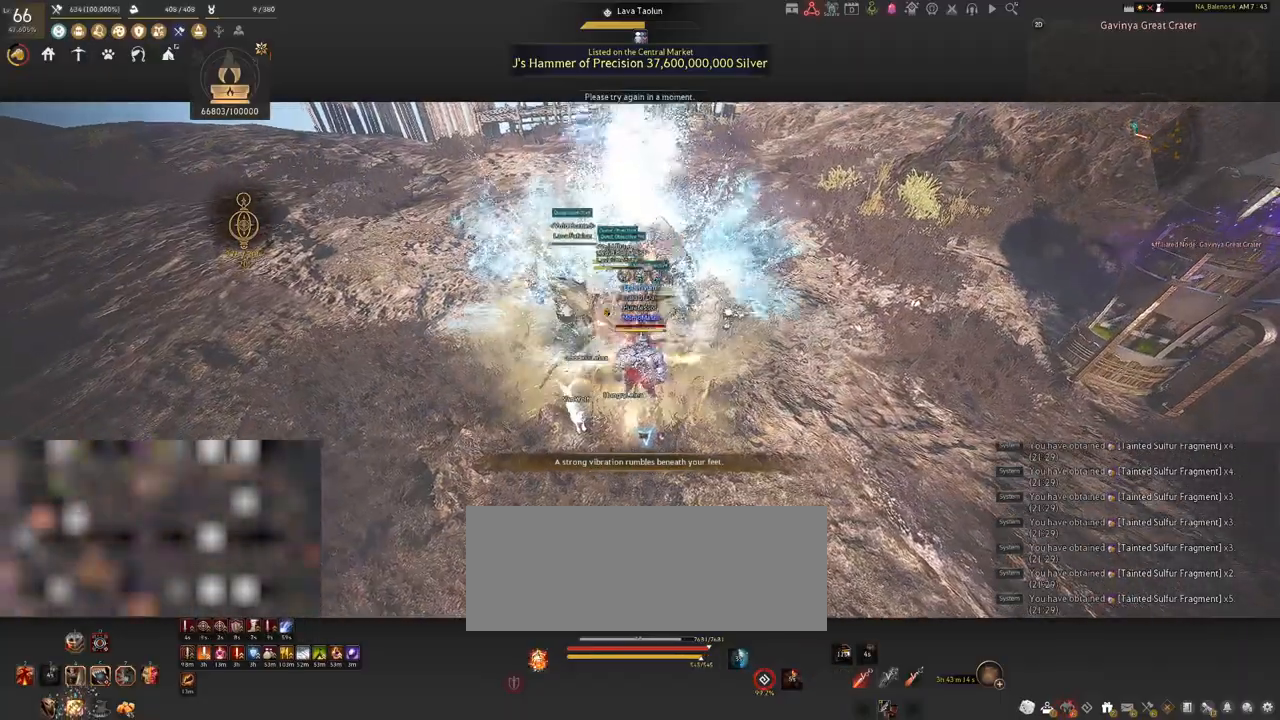
{"keys": ["q", "s"], "mouse": [], "events": [[350, "mouse_left", "up"], [350, "s", "down"], [483, "q", "down"]]}
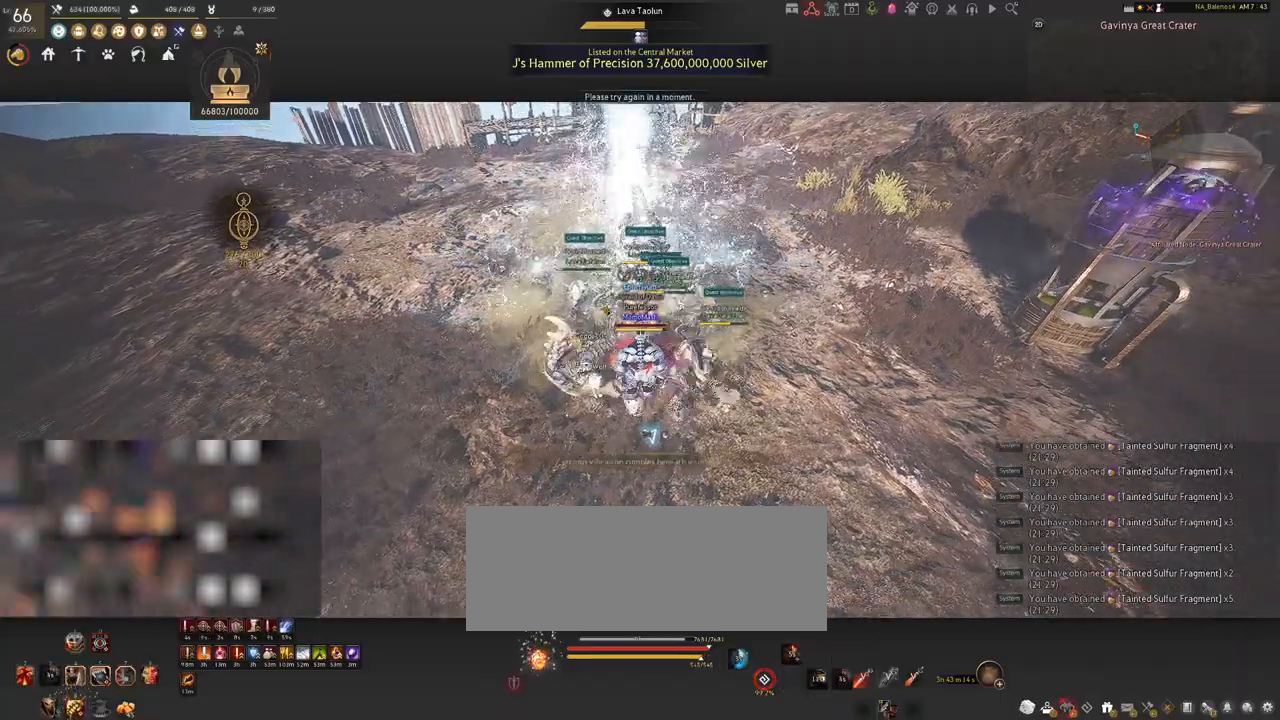
{"keys": ["s"], "mouse": [], "events": [[17, "q", "up"], [167, "q", "down"], [200, "q", "up"], [300, "q", "down"], [333, "q", "up"], [433, "q", "down"], [467, "q", "up"]]}
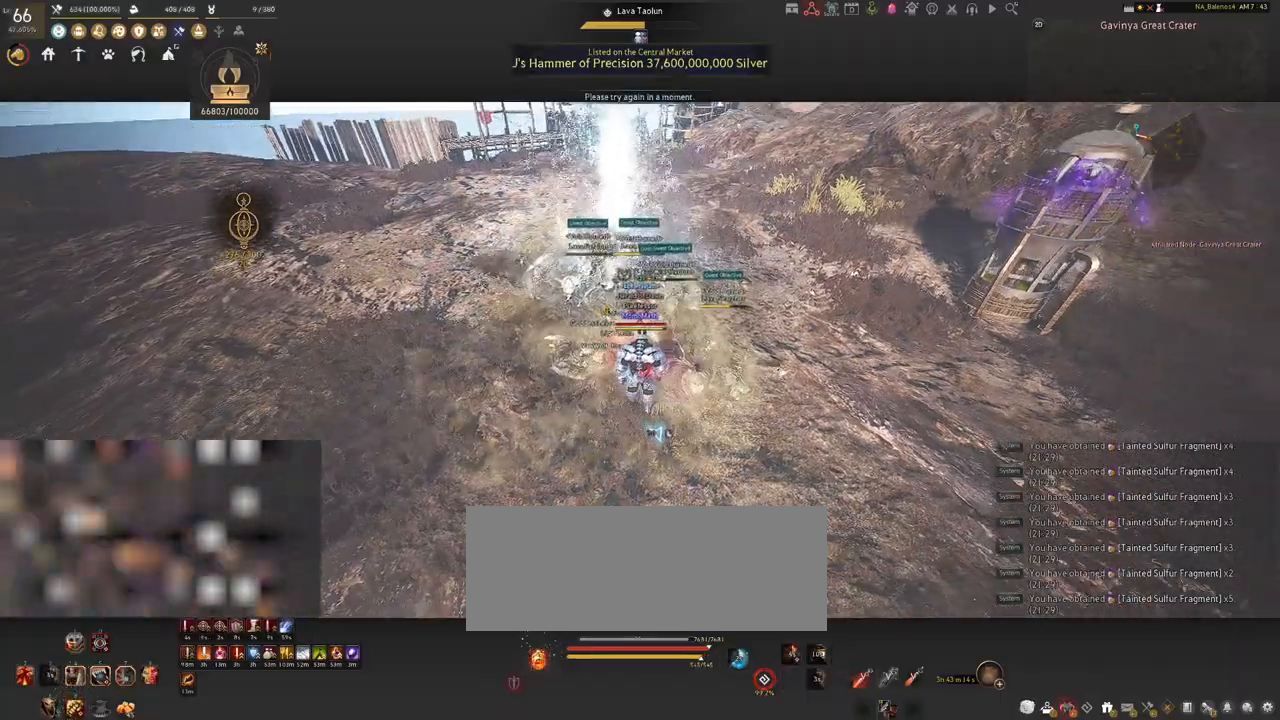
{"keys": ["s"], "mouse": [], "events": [[83, "q", "down"], [117, "q", "up"], [267, "q", "down"], [300, "q", "up"], [433, "q", "down"], [467, "q", "up"]]}
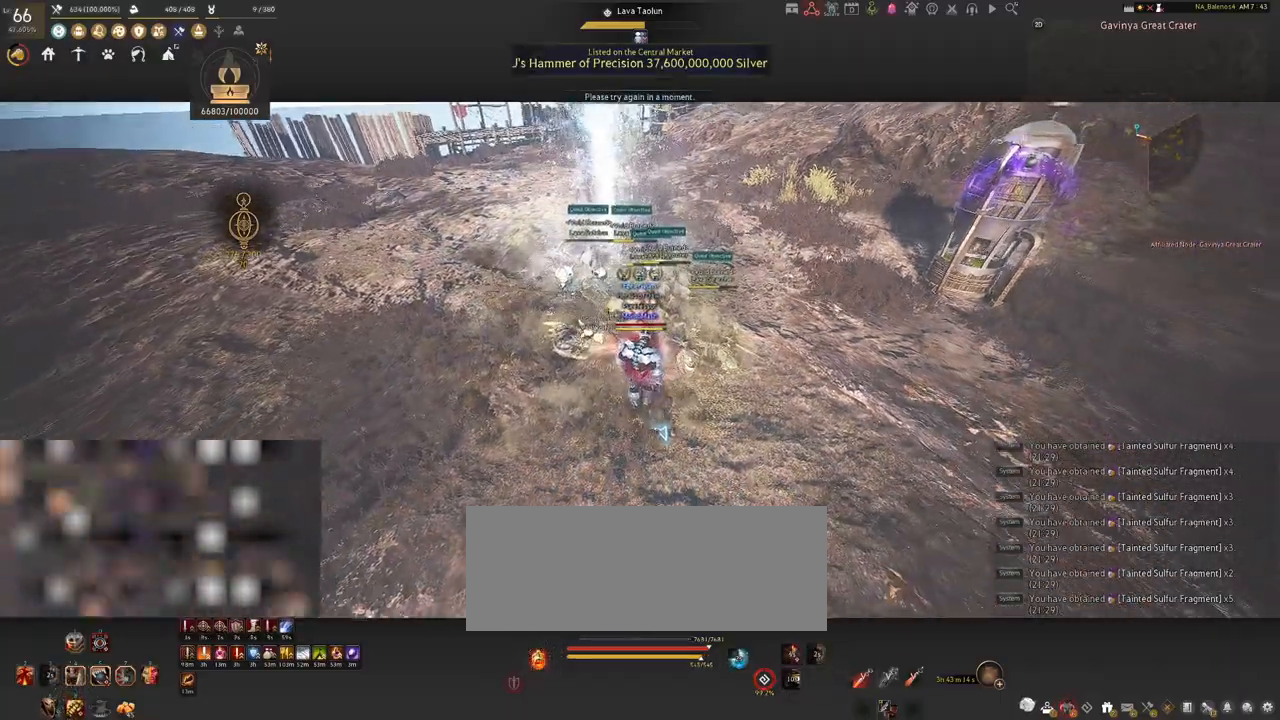
{"keys": [], "mouse": ["left"], "events": [[150, "s", "up"], [167, "mouse_left", "down"]]}
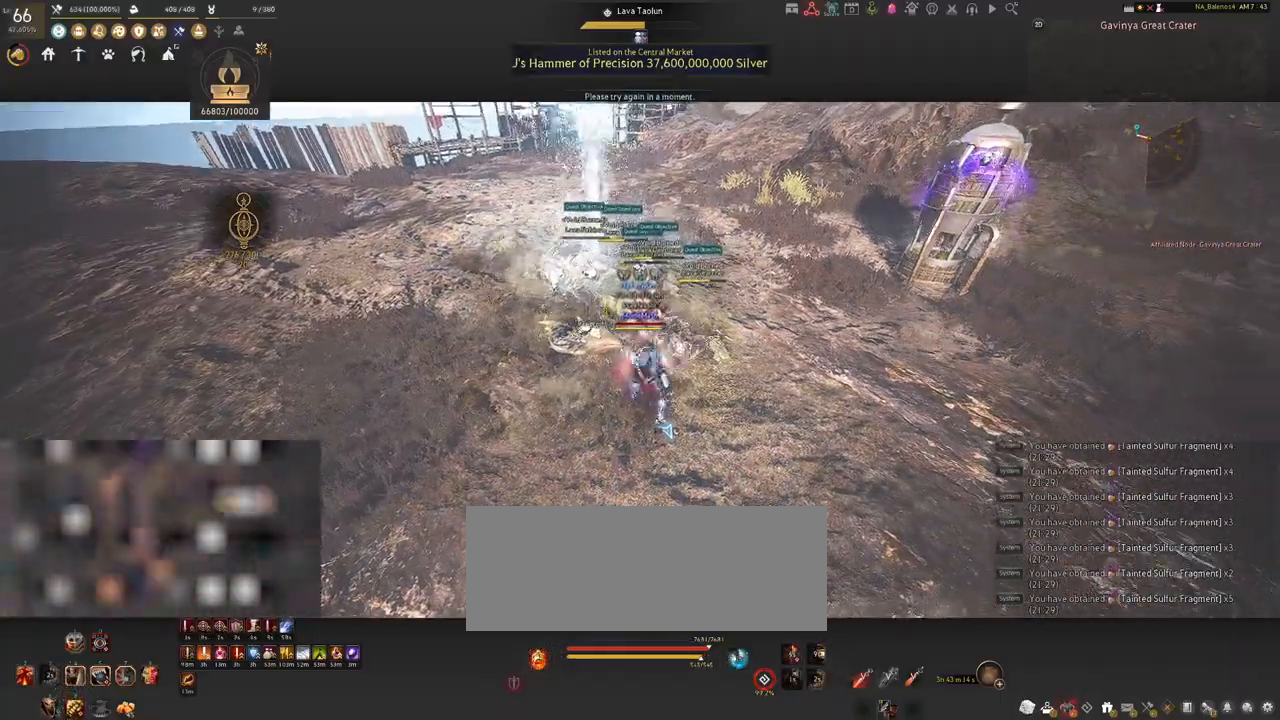
{"keys": [], "mouse": ["left"], "events": []}
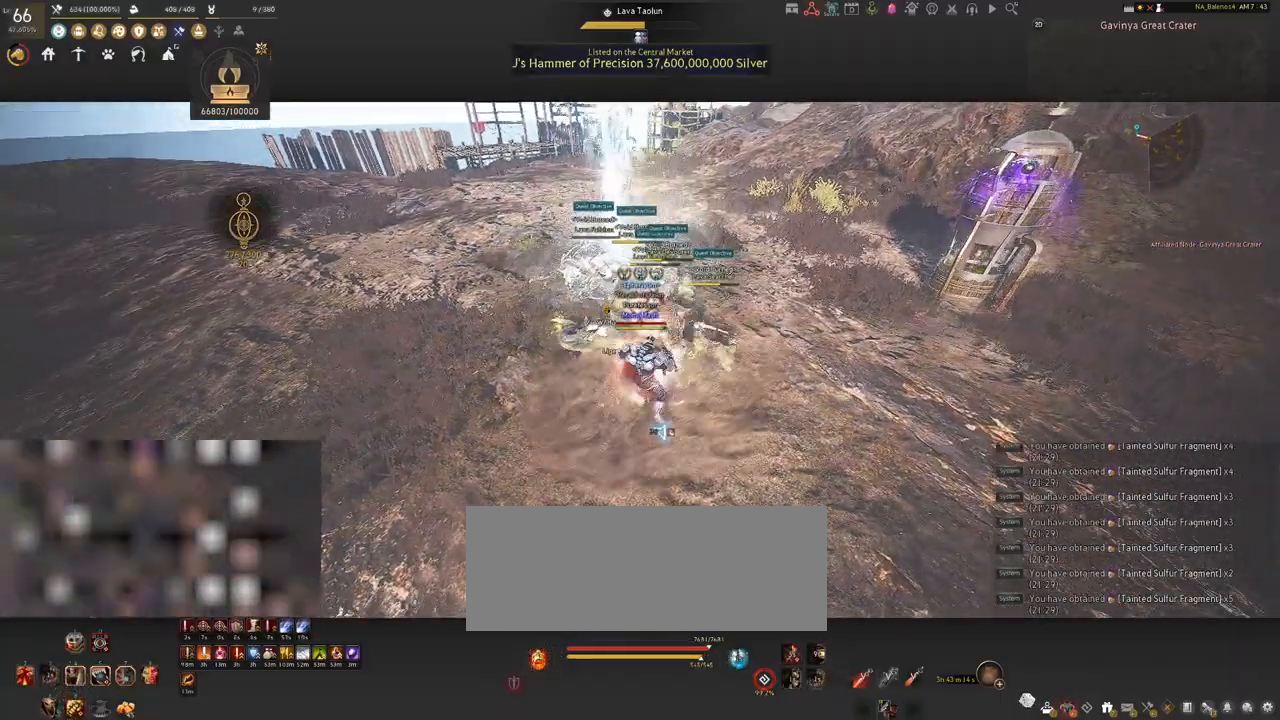
{"keys": [], "mouse": ["left"], "events": [[167, "mouse_left", "up"], [250, "mouse_left", "down"]]}
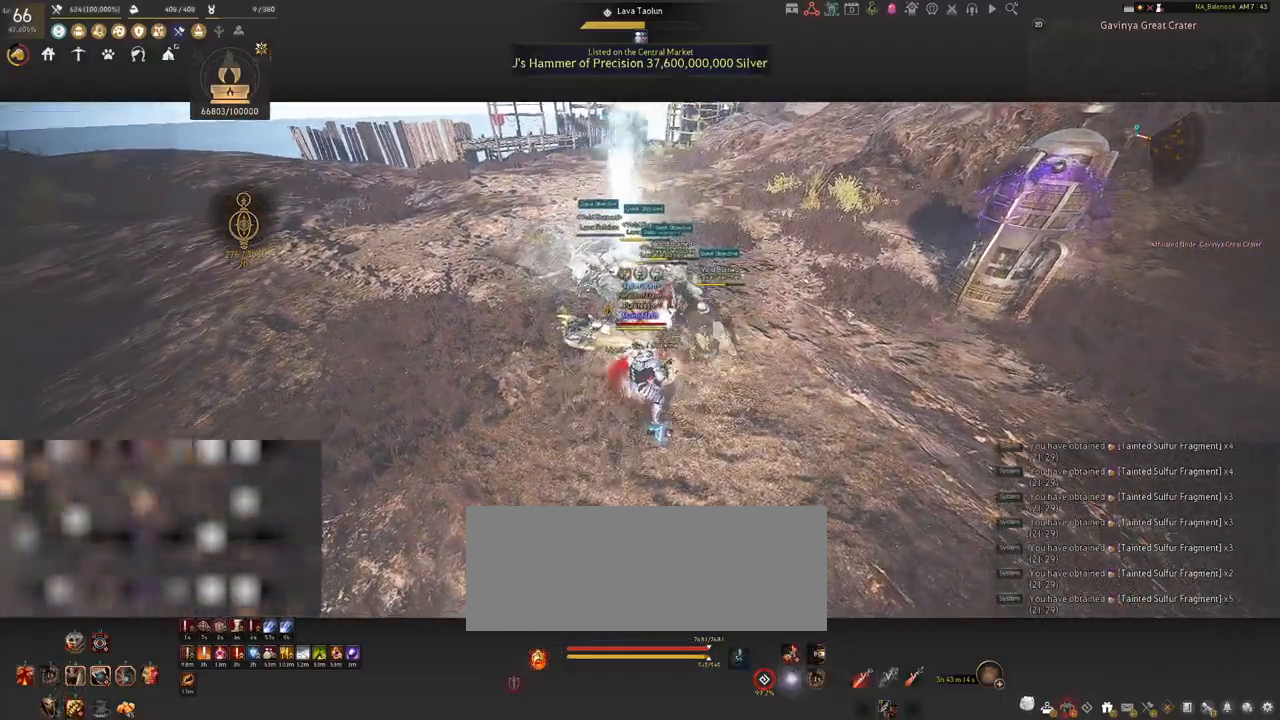
{"keys": [], "mouse": ["left"], "events": [[100, "mouse_left", "up"], [217, "mouse_left", "down"]]}